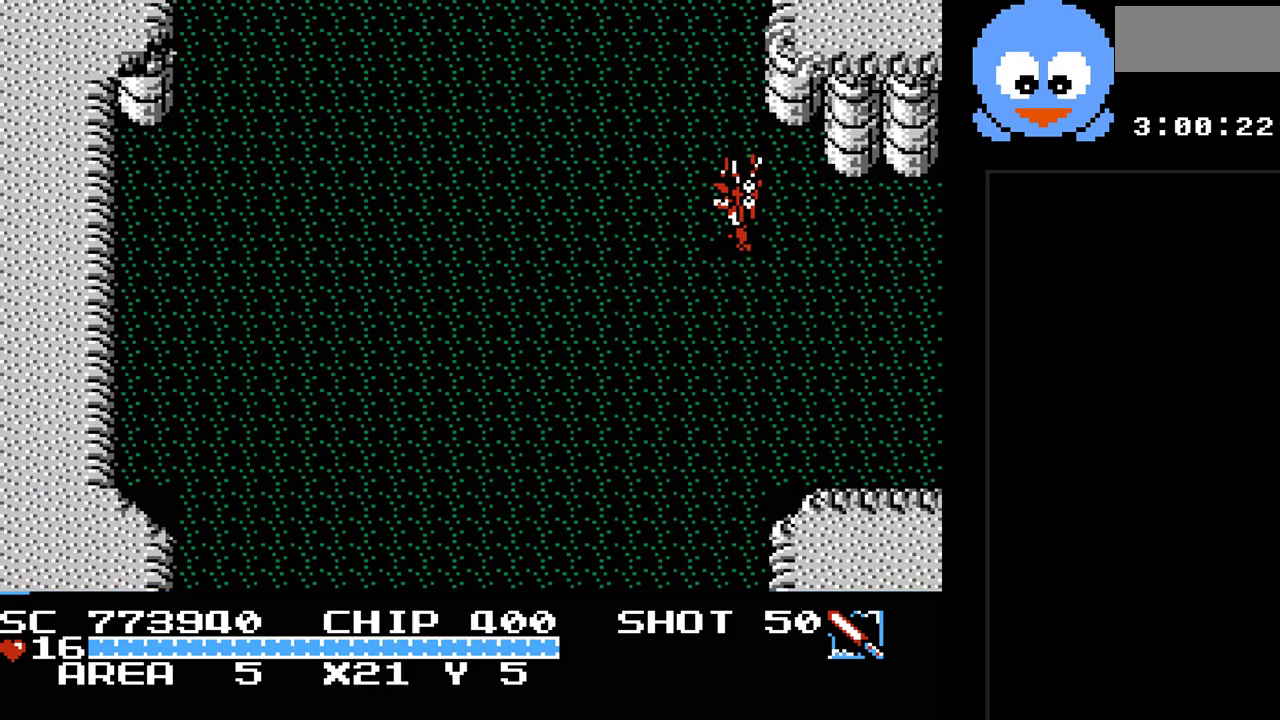
Gameplay with a controller (Nintendo layout); each line is a JSON object with the inputs held at the frame after it. "events" lists button and stick changes between this image and that frame as [ms after this image, input, new state], when the widget could be followed in between. Not read: L3 R3.
{"buttons": ["DPAD_UP"], "events": [[483, "DPAD_LEFT", "up"]]}
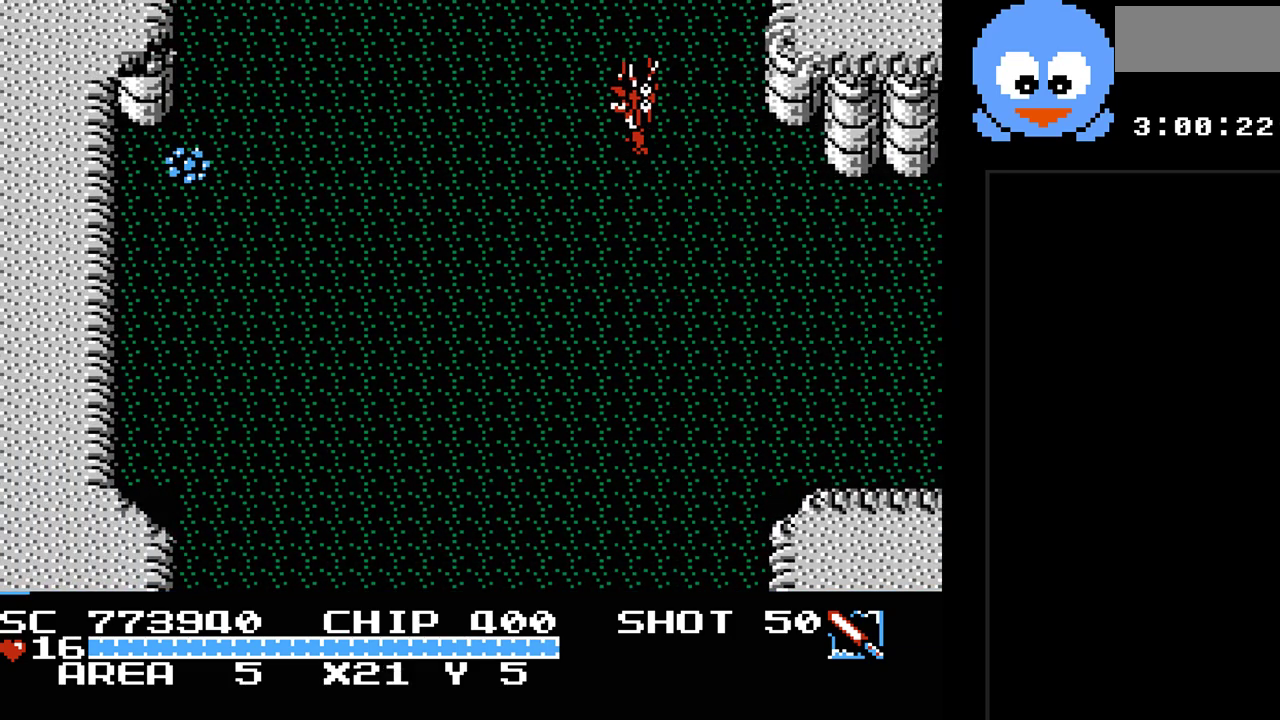
{"buttons": [], "events": [[500, "DPAD_UP", "up"]]}
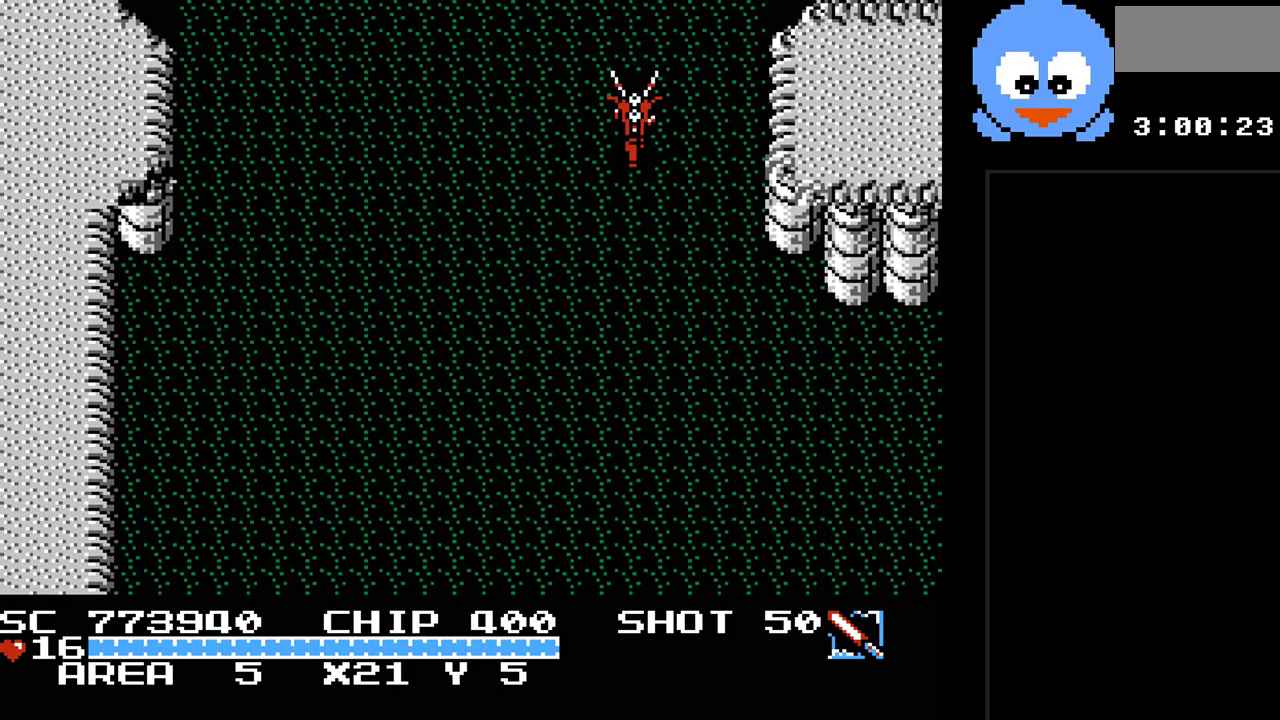
{"buttons": ["DPAD_RIGHT"], "events": [[383, "DPAD_RIGHT", "down"]]}
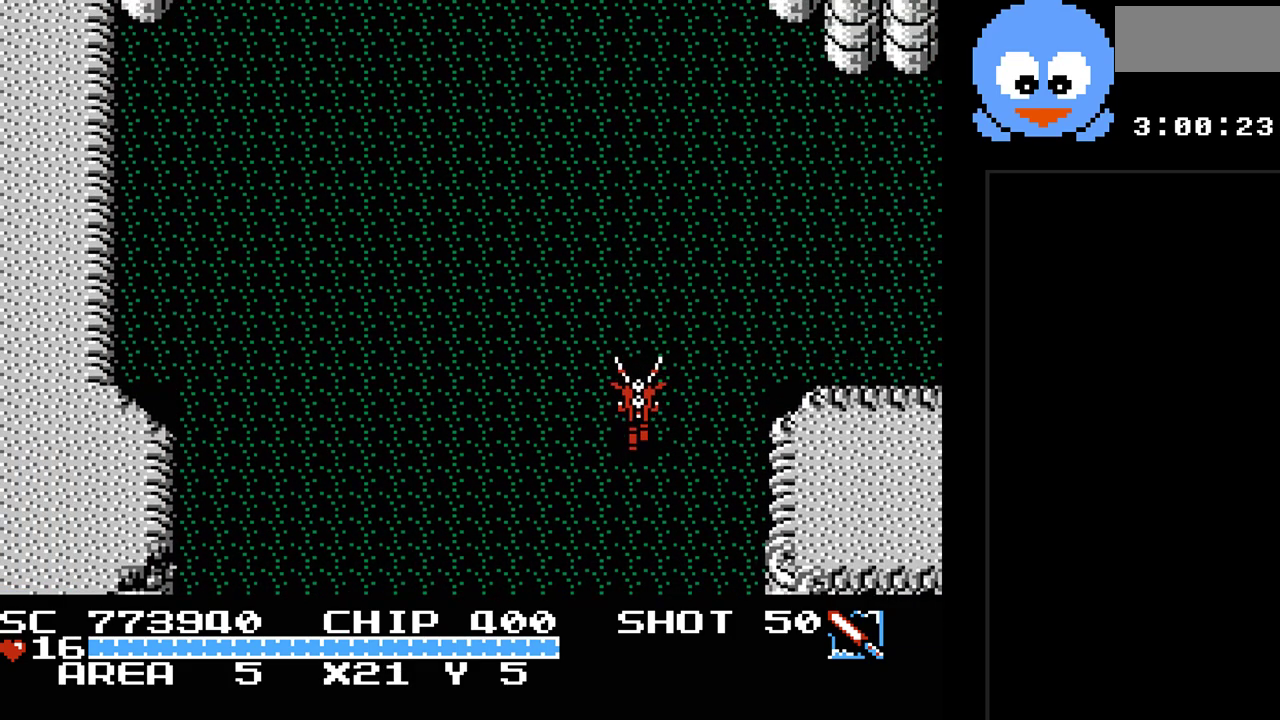
{"buttons": ["DPAD_RIGHT"], "events": []}
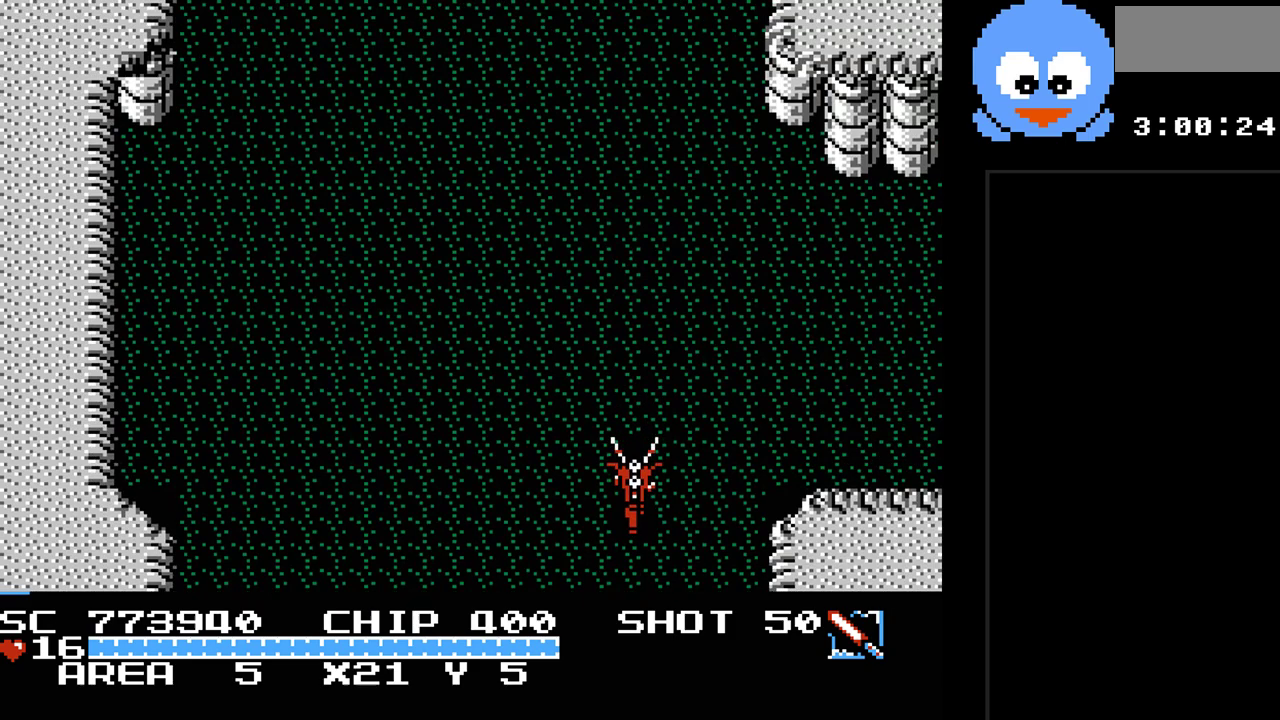
{"buttons": ["DPAD_UP", "DPAD_RIGHT"], "events": [[250, "DPAD_UP", "down"]]}
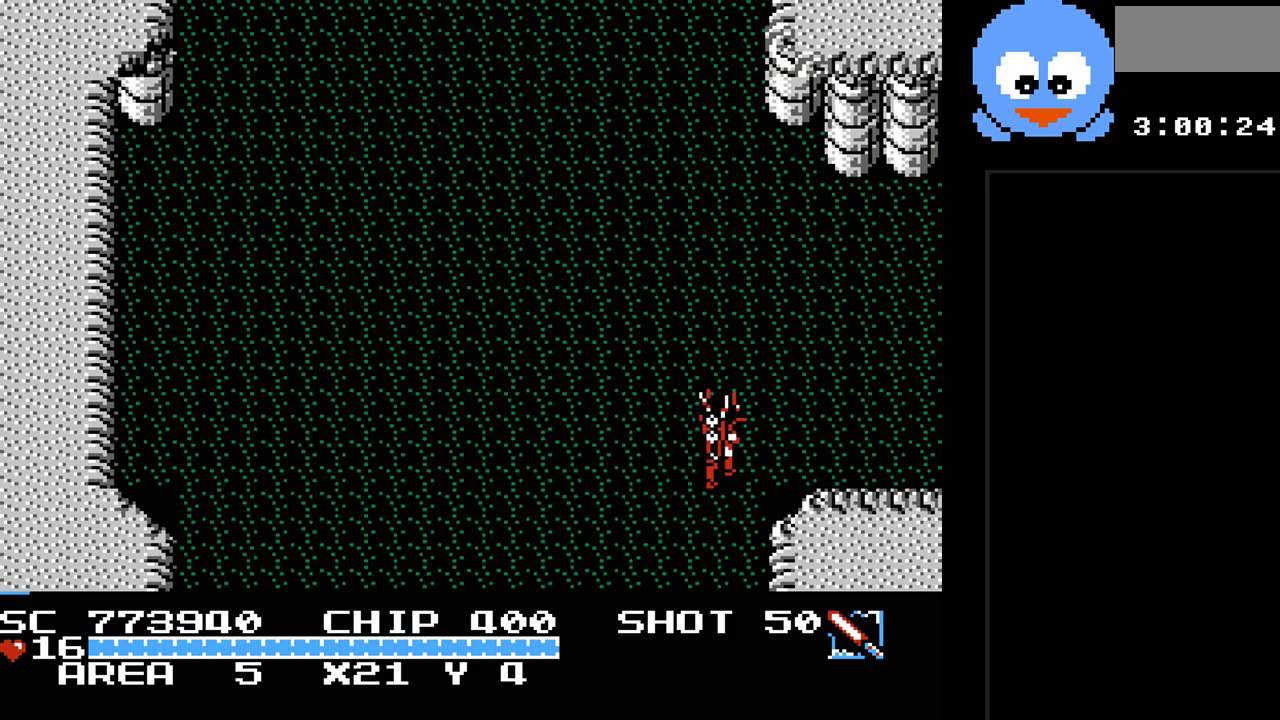
{"buttons": ["Y", "DPAD_RIGHT"], "events": [[100, "DPAD_UP", "up"], [300, "Y", "down"]]}
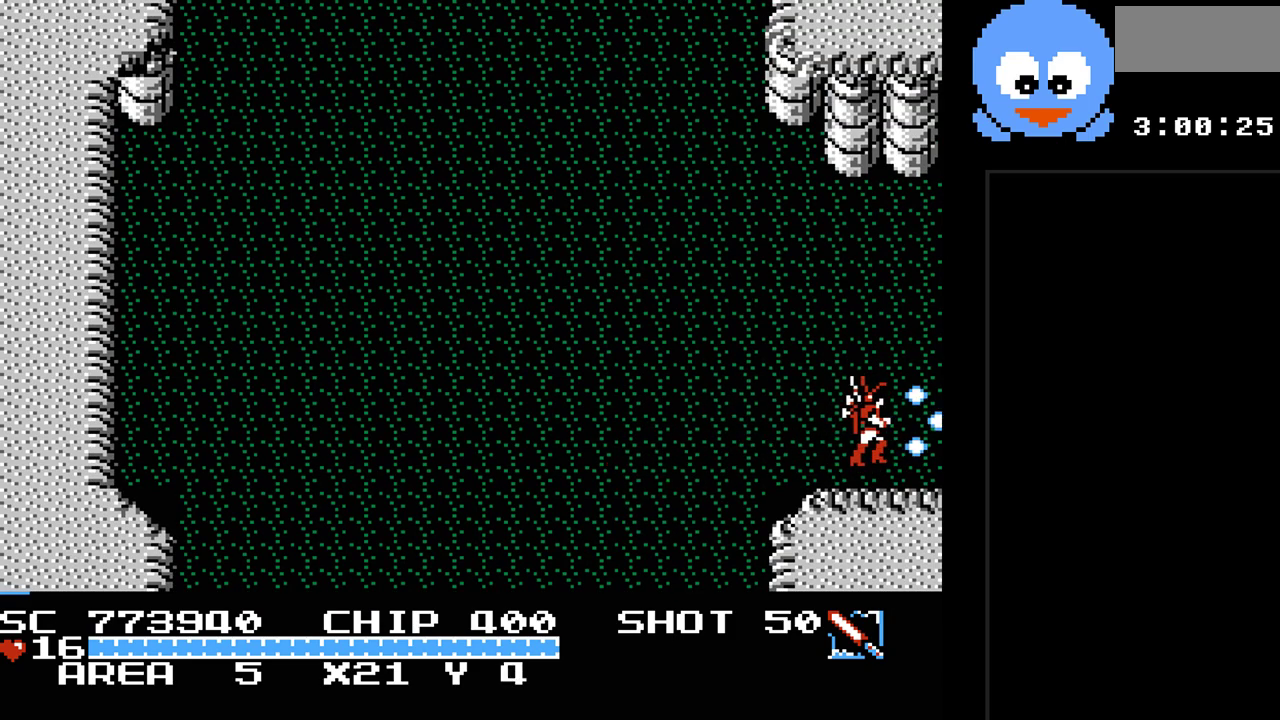
{"buttons": ["Y"], "events": [[467, "DPAD_RIGHT", "up"]]}
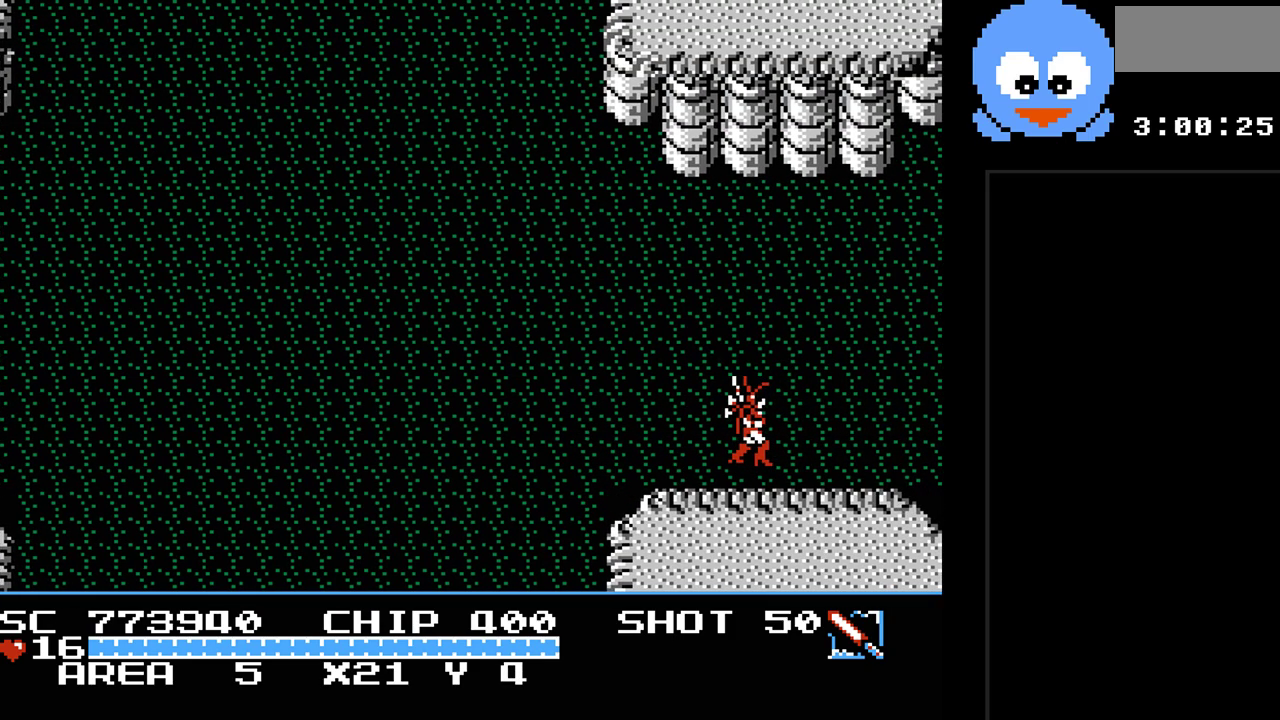
{"buttons": ["DPAD_RIGHT"], "events": [[133, "Y", "up"], [350, "DPAD_RIGHT", "down"]]}
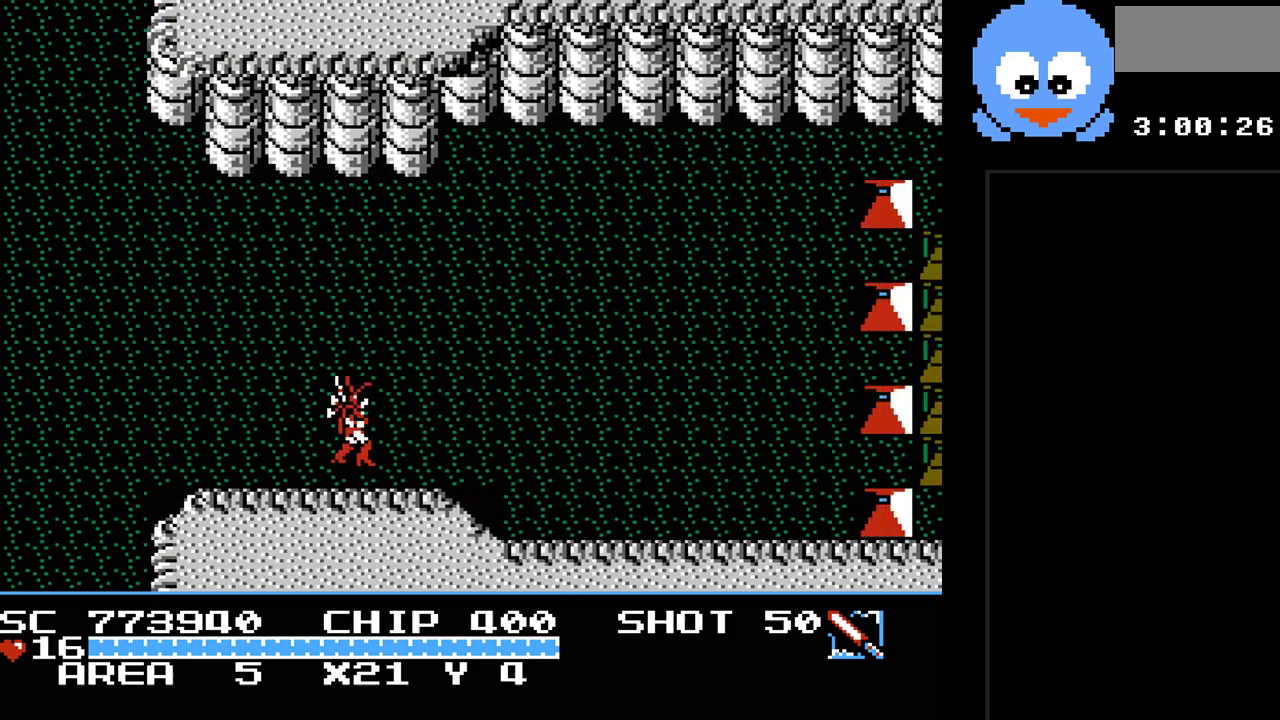
{"buttons": ["DPAD_RIGHT"], "events": []}
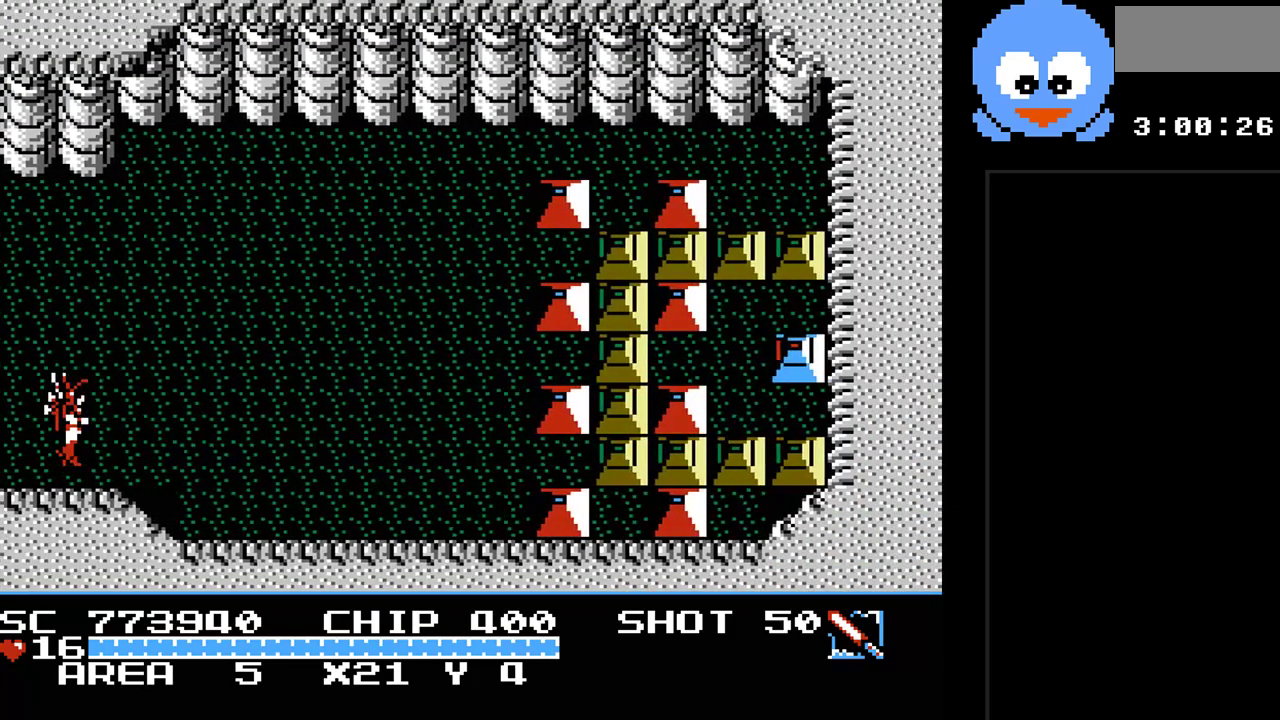
{"buttons": ["DPAD_UP", "DPAD_RIGHT"], "events": [[217, "DPAD_UP", "down"]]}
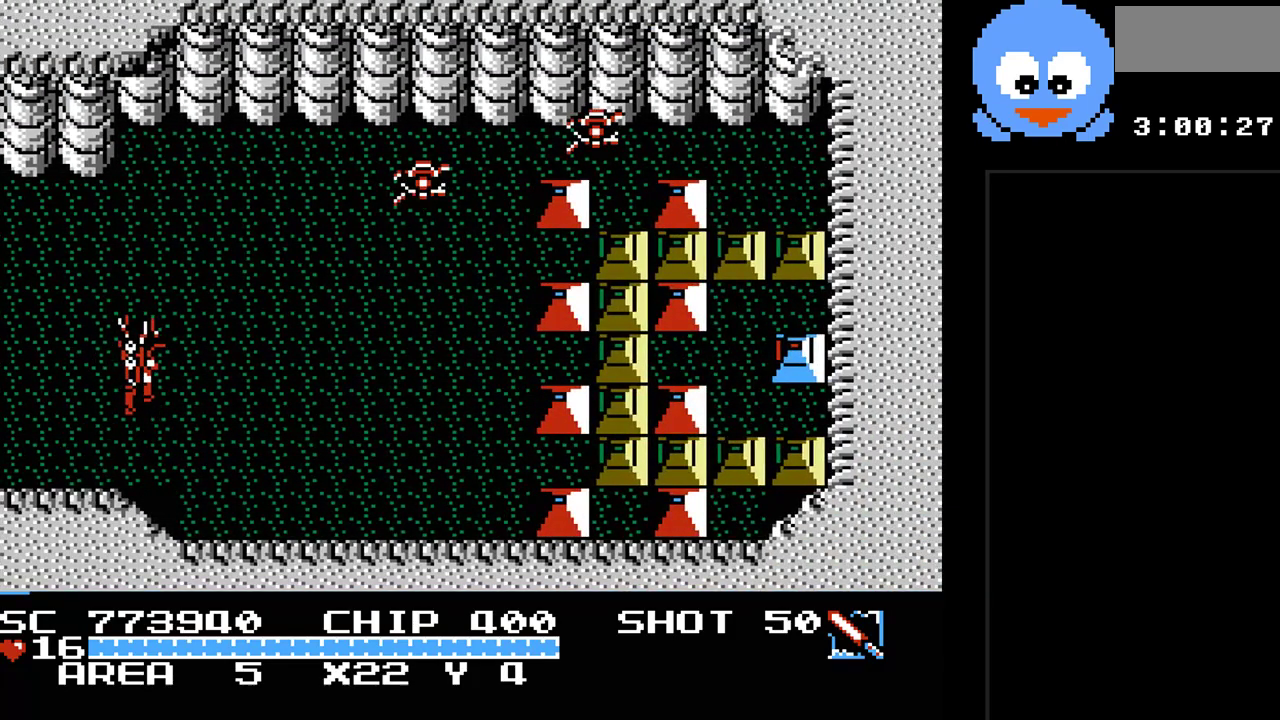
{"buttons": ["Y", "DPAD_RIGHT"], "events": [[100, "DPAD_UP", "up"], [100, "Y", "down"]]}
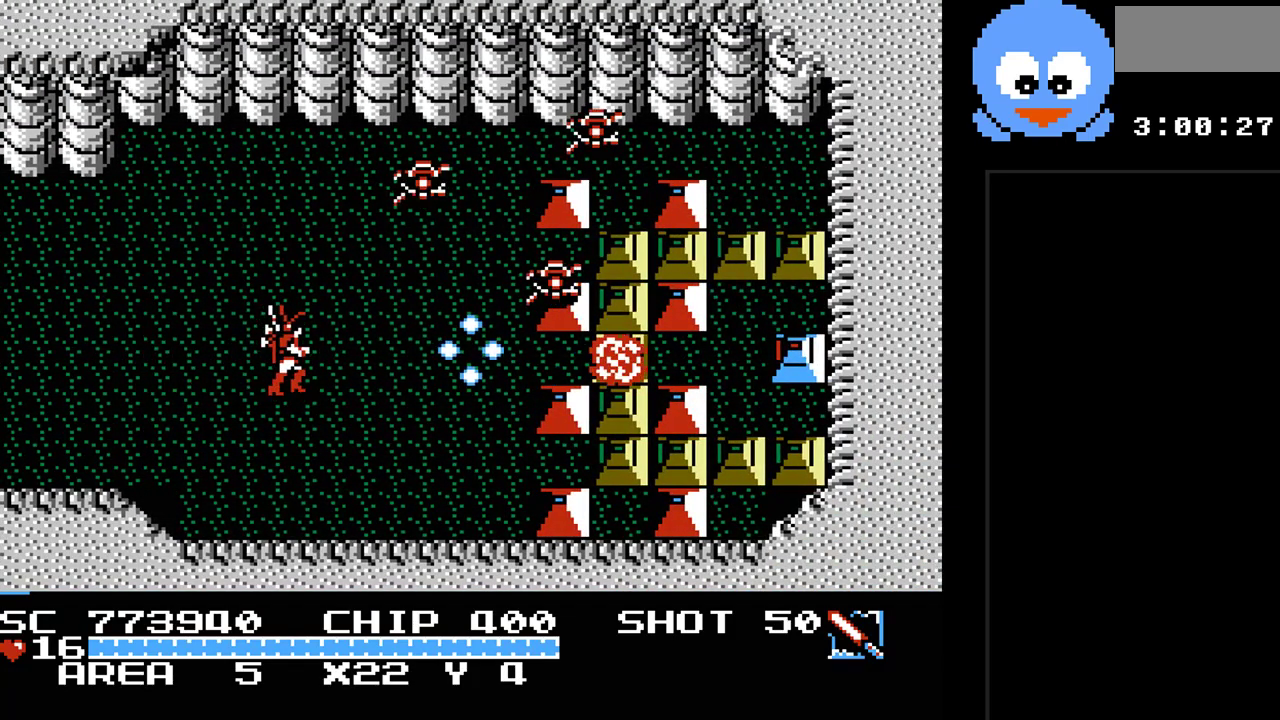
{"buttons": ["Y"], "events": [[467, "DPAD_RIGHT", "up"]]}
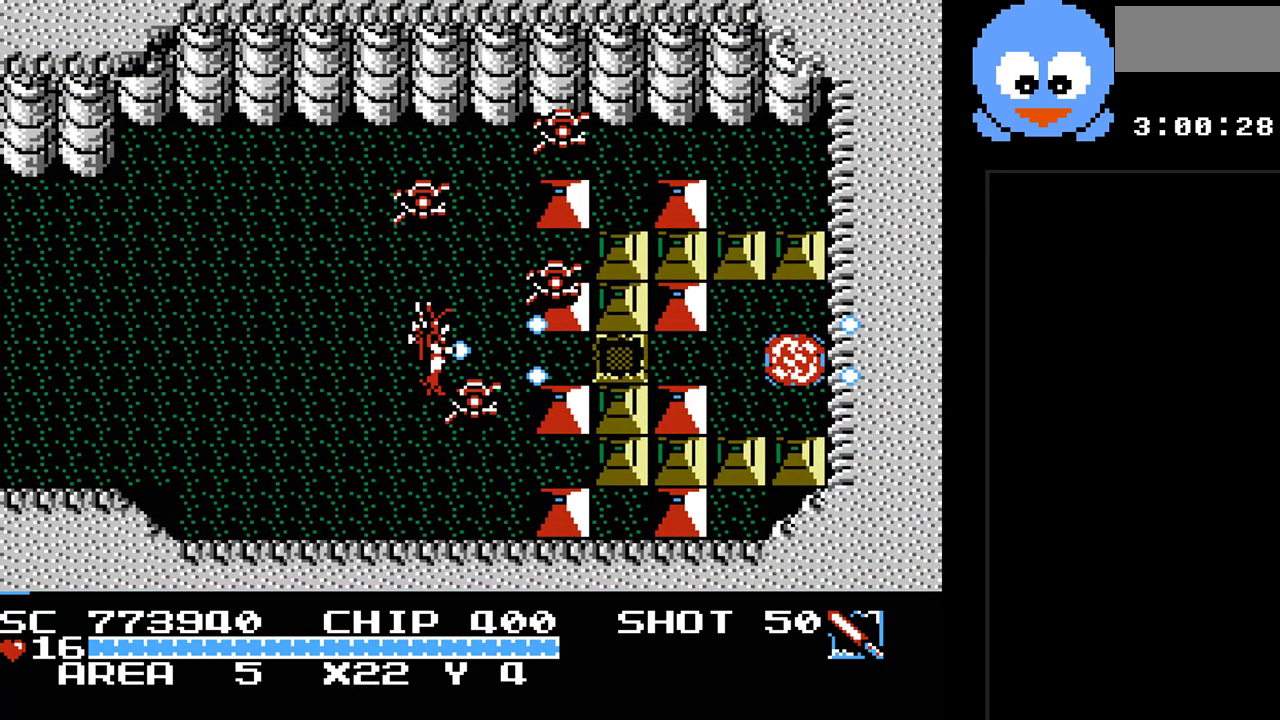
{"buttons": ["Y", "DPAD_UP"], "events": [[33, "DPAD_LEFT", "down"], [433, "DPAD_UP", "down"], [500, "DPAD_LEFT", "up"]]}
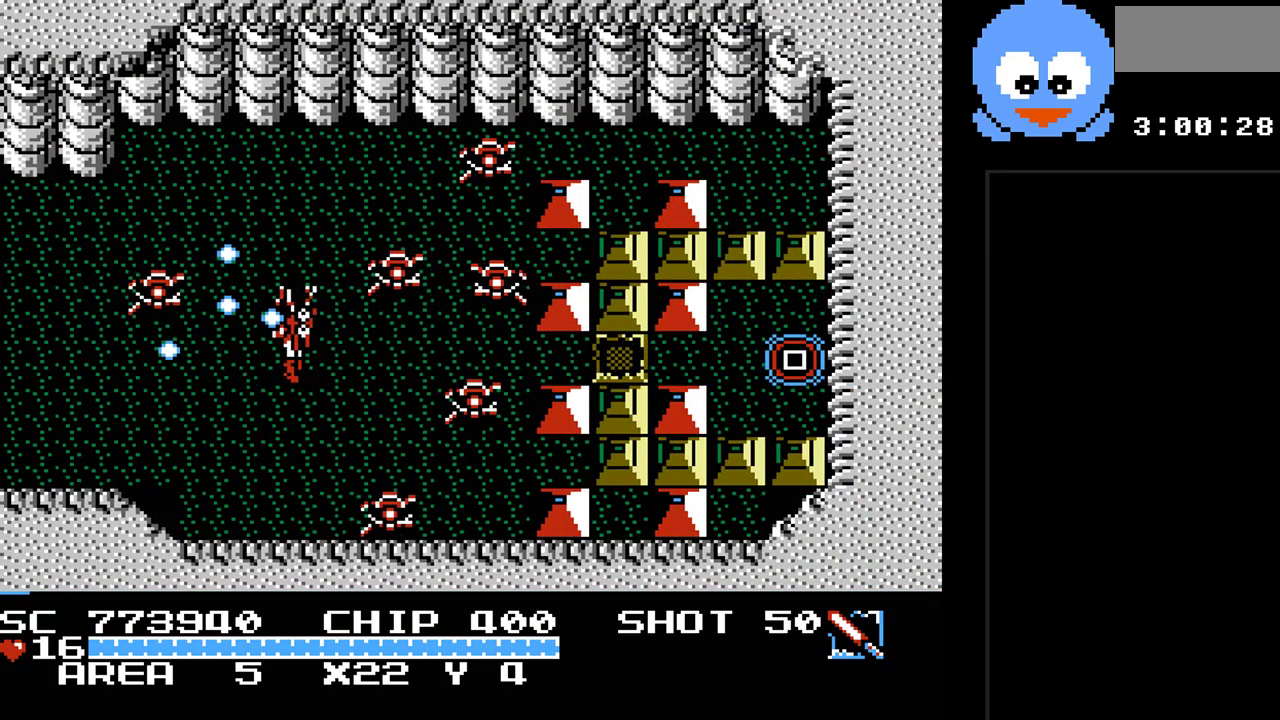
{"buttons": ["Y", "DPAD_RIGHT"], "events": [[100, "DPAD_RIGHT", "down"], [133, "DPAD_UP", "up"], [200, "DPAD_RIGHT", "up"], [383, "DPAD_RIGHT", "down"]]}
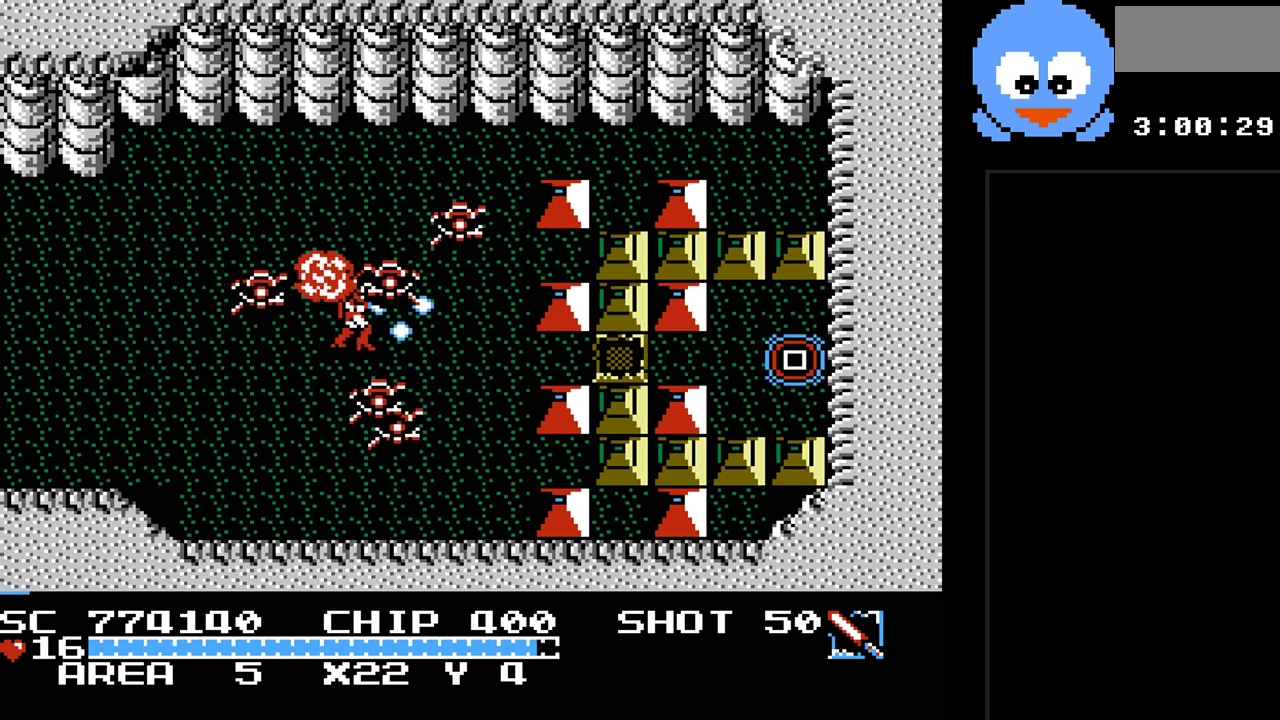
{"buttons": ["Y", "DPAD_RIGHT"], "events": [[117, "DPAD_DOWN", "down"], [267, "DPAD_DOWN", "up"]]}
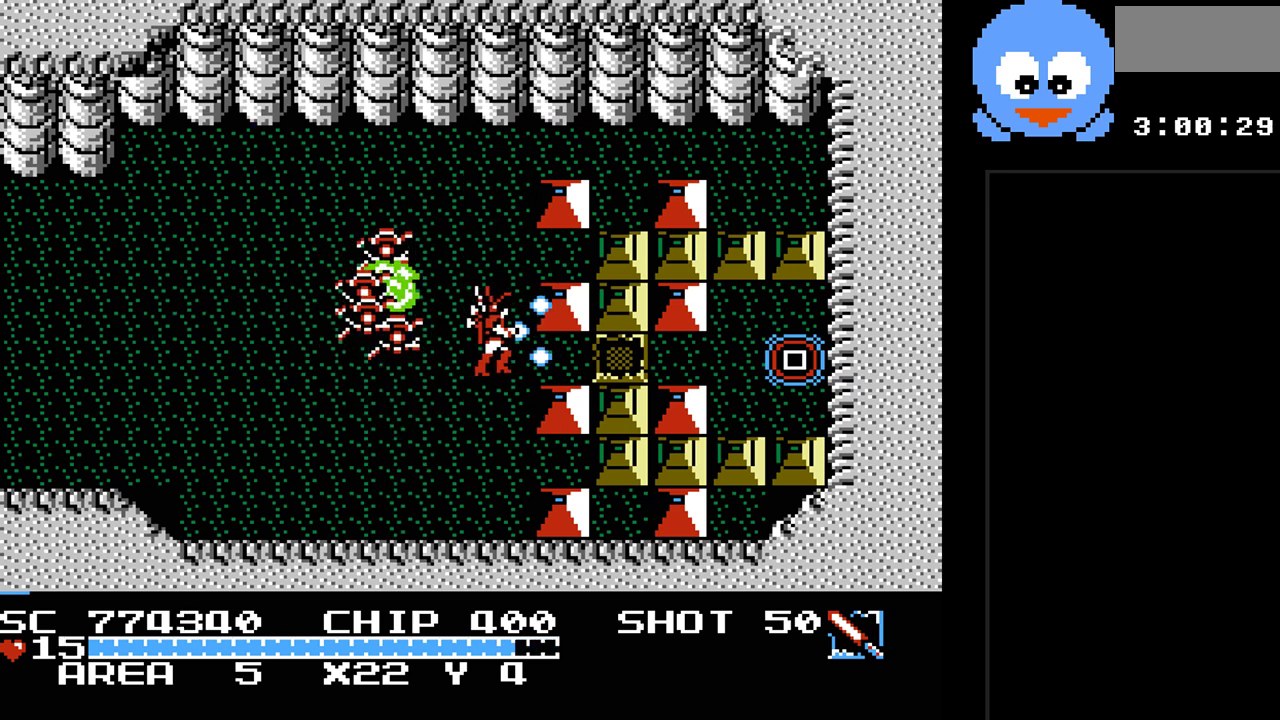
{"buttons": ["Y", "DPAD_RIGHT"], "events": [[133, "DPAD_DOWN", "down"], [217, "DPAD_DOWN", "up"]]}
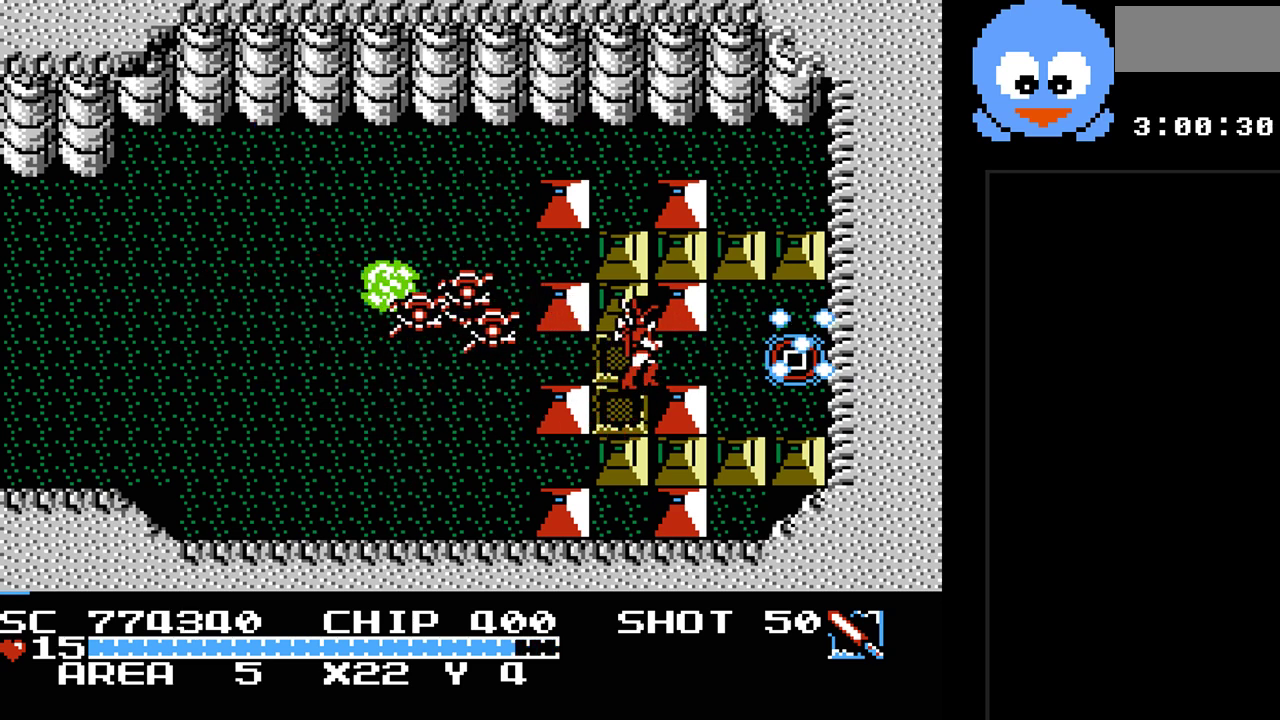
{"buttons": ["Y"], "events": [[100, "DPAD_DOWN", "down"], [100, "DPAD_RIGHT", "up"], [133, "DPAD_DOWN", "up"], [133, "DPAD_LEFT", "down"], [233, "DPAD_LEFT", "up"]]}
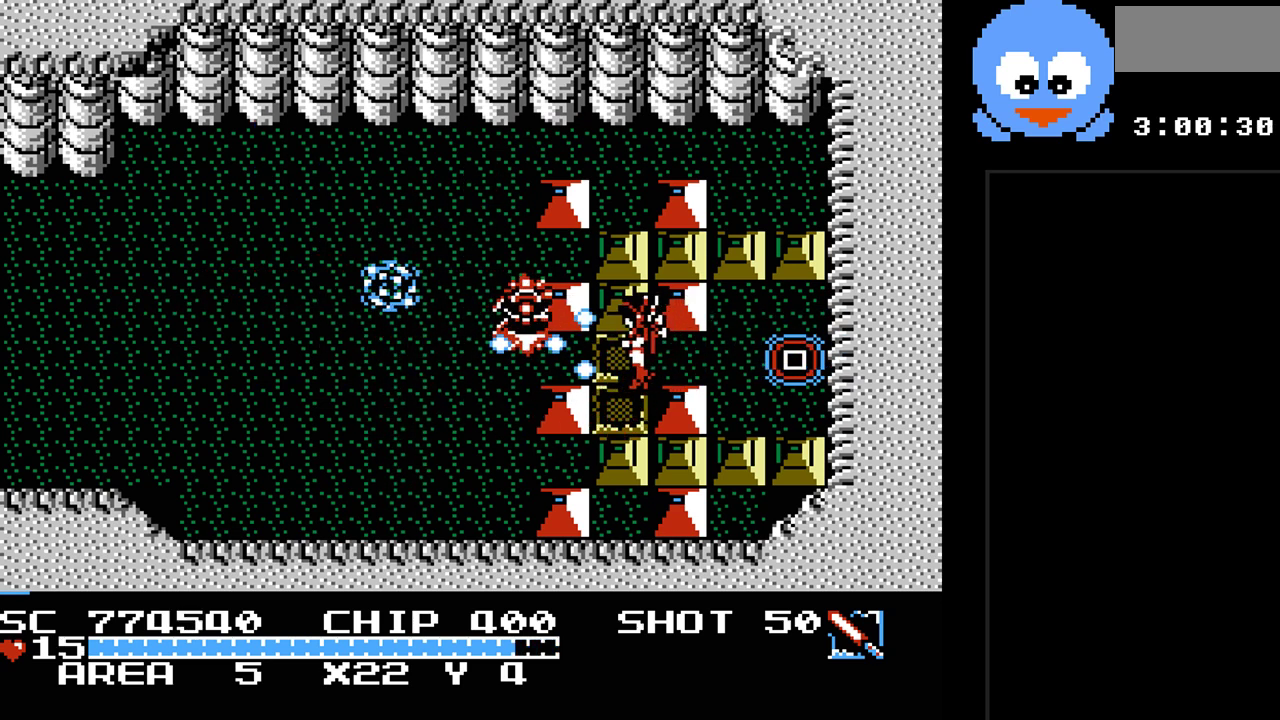
{"buttons": ["Y"], "events": []}
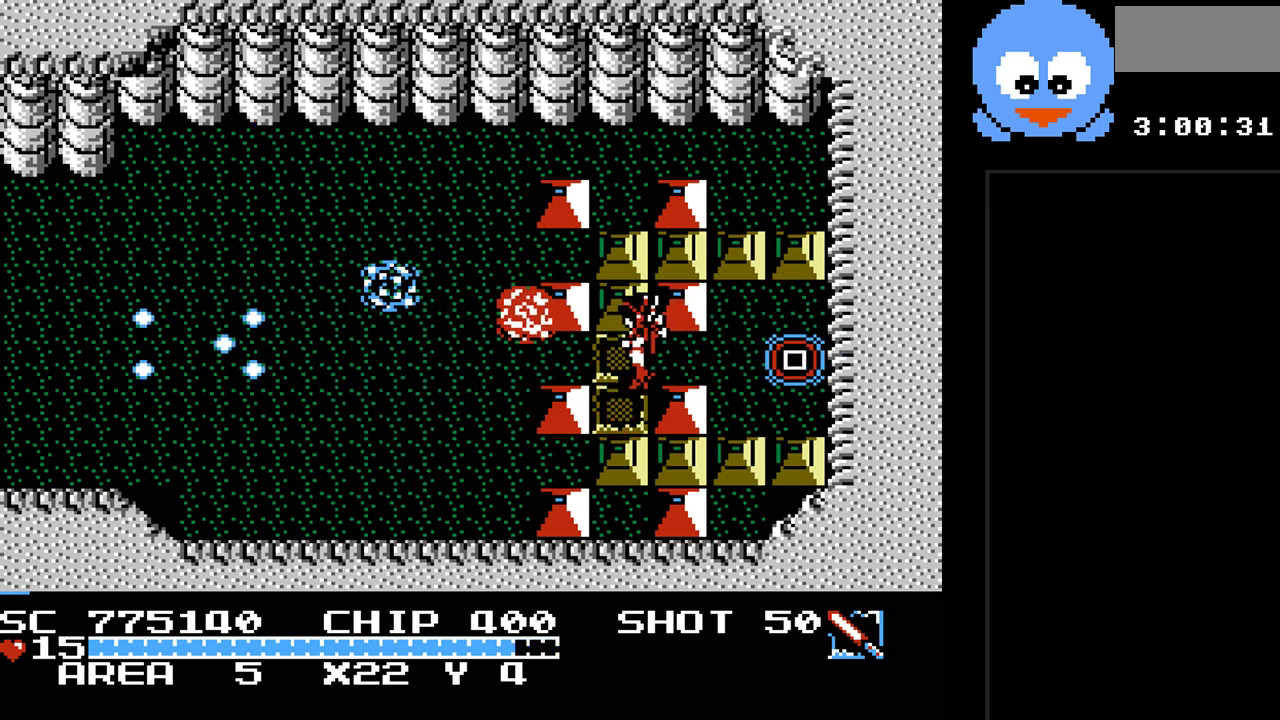
{"buttons": ["DPAD_UP", "DPAD_LEFT"], "events": [[133, "DPAD_LEFT", "down"], [250, "Y", "up"], [483, "DPAD_UP", "down"]]}
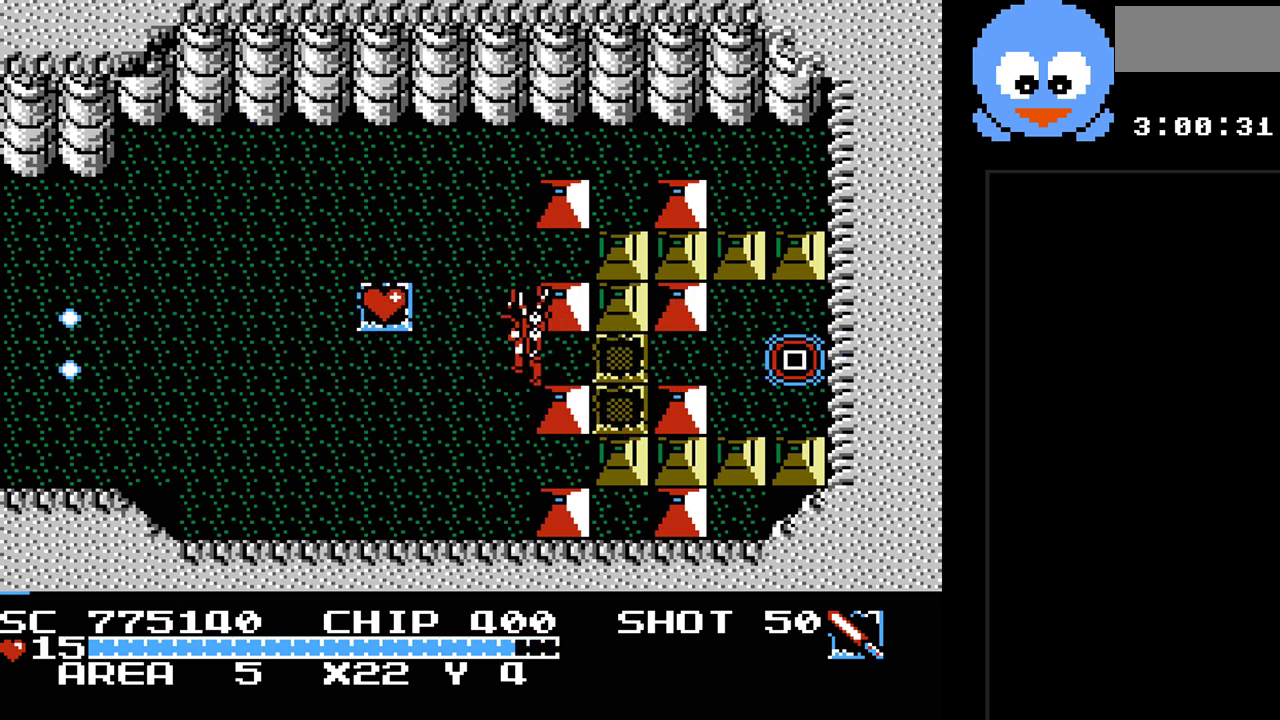
{"buttons": ["DPAD_LEFT"], "events": [[233, "DPAD_UP", "up"]]}
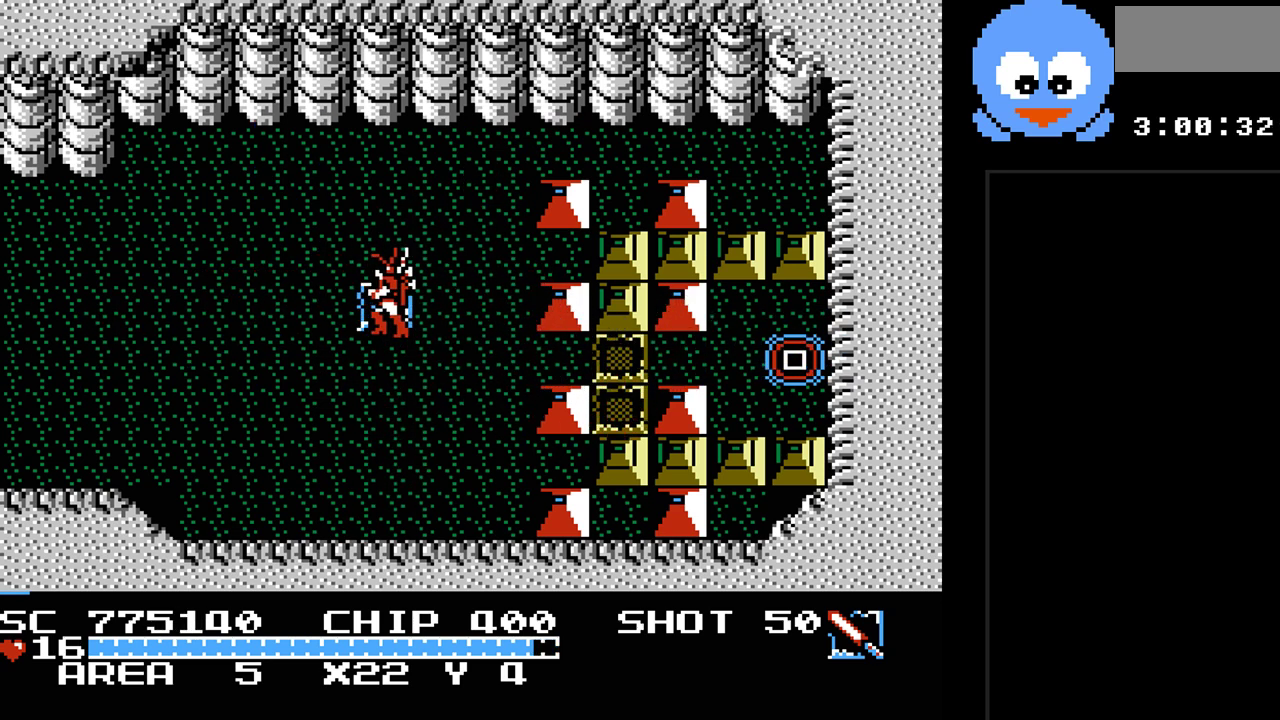
{"buttons": ["DPAD_RIGHT"], "events": [[17, "DPAD_DOWN", "down"], [17, "DPAD_LEFT", "up"], [117, "DPAD_RIGHT", "down"], [183, "DPAD_DOWN", "up"]]}
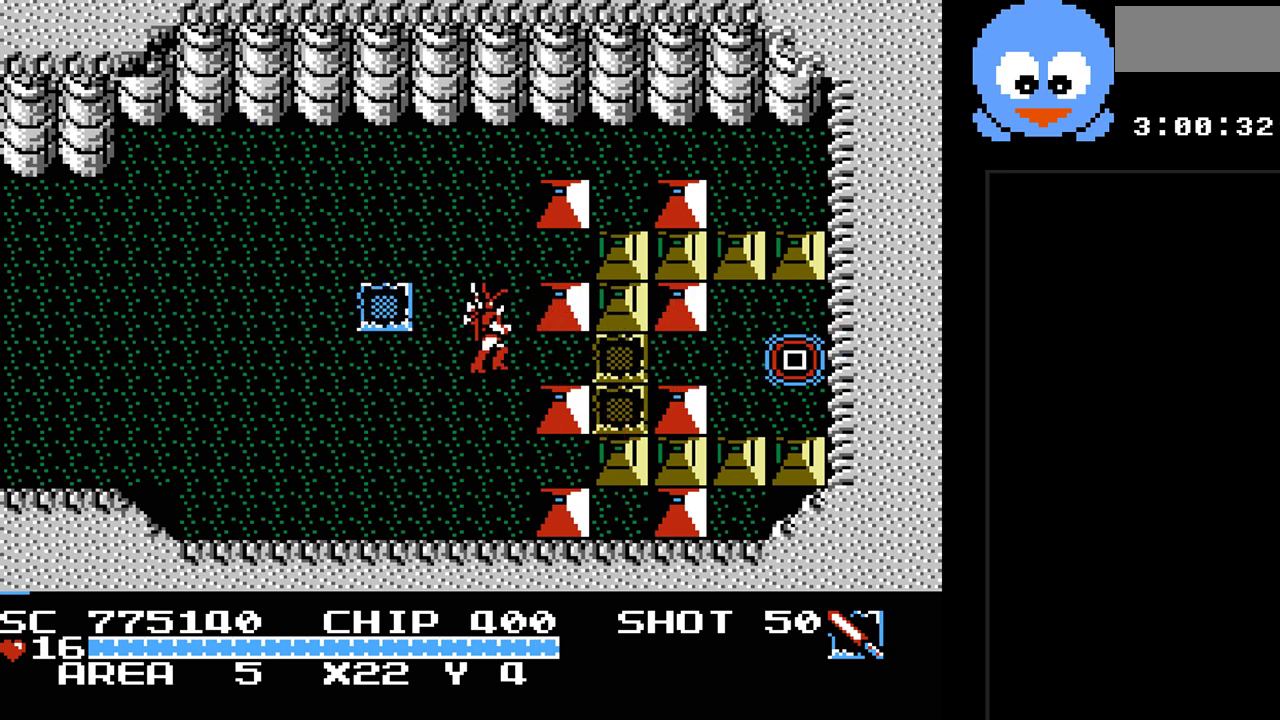
{"buttons": ["DPAD_RIGHT"], "events": []}
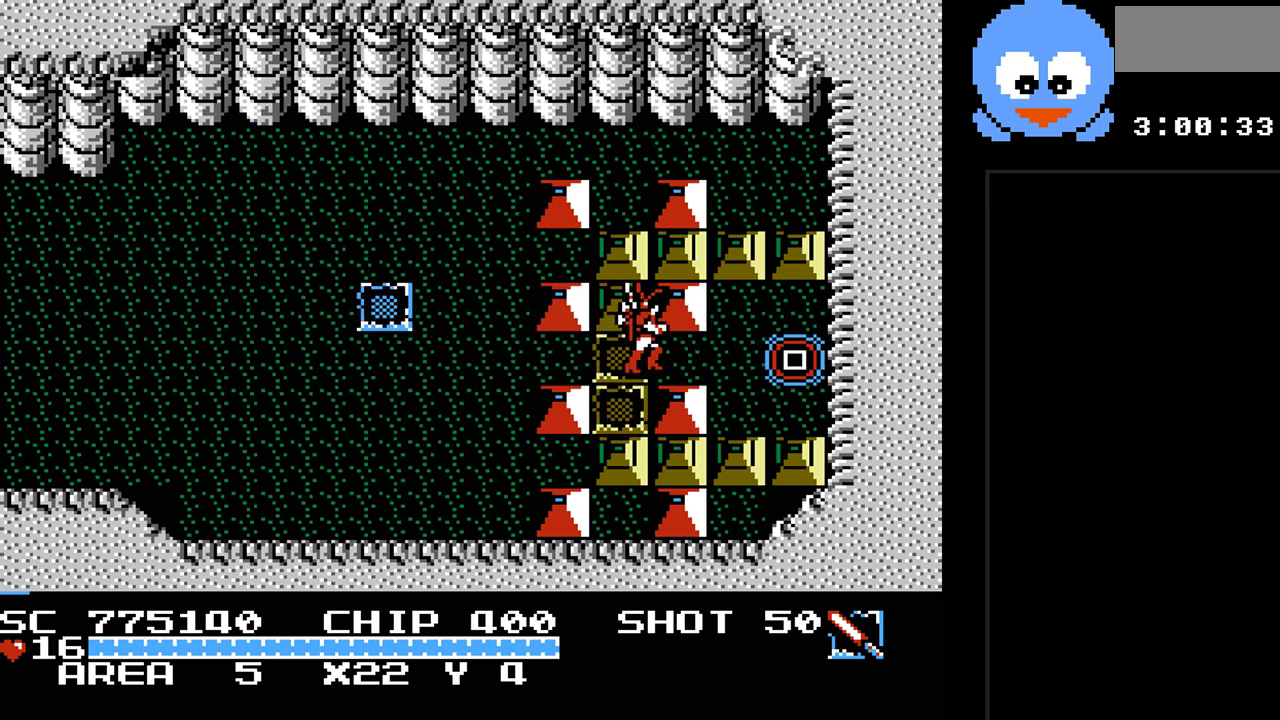
{"buttons": ["DPAD_RIGHT"], "events": []}
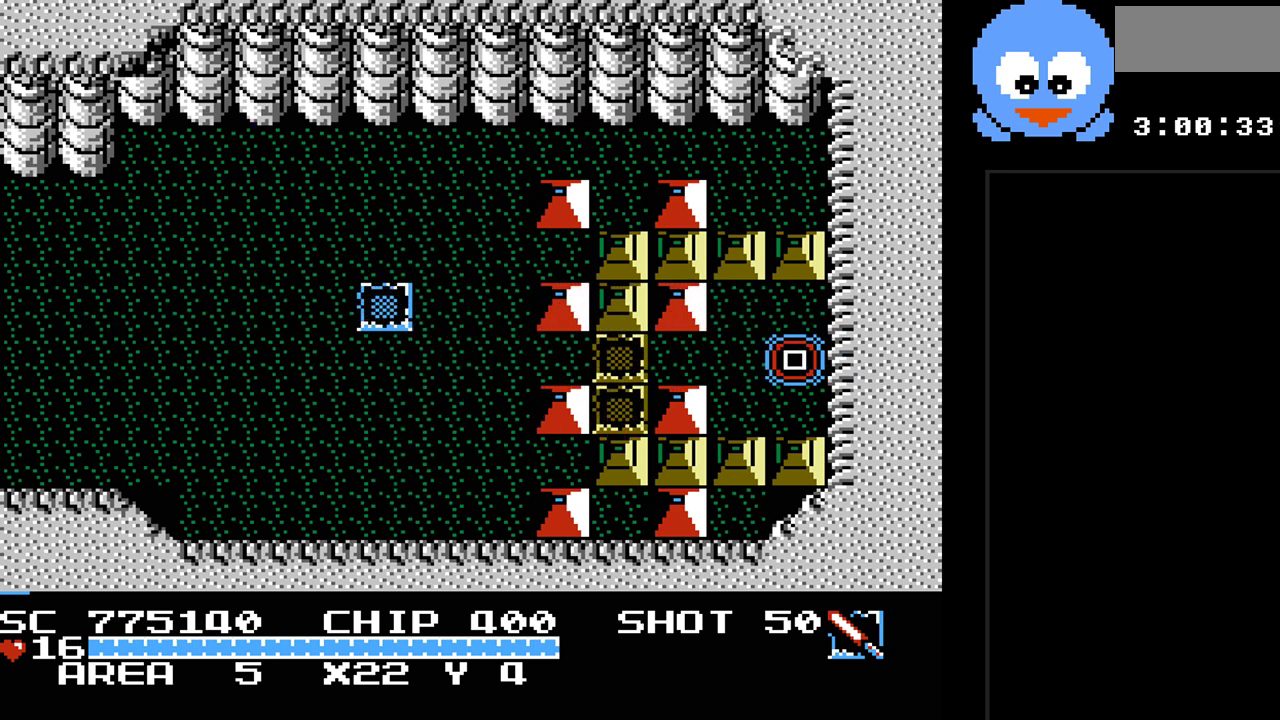
{"buttons": [], "events": [[117, "DPAD_RIGHT", "up"]]}
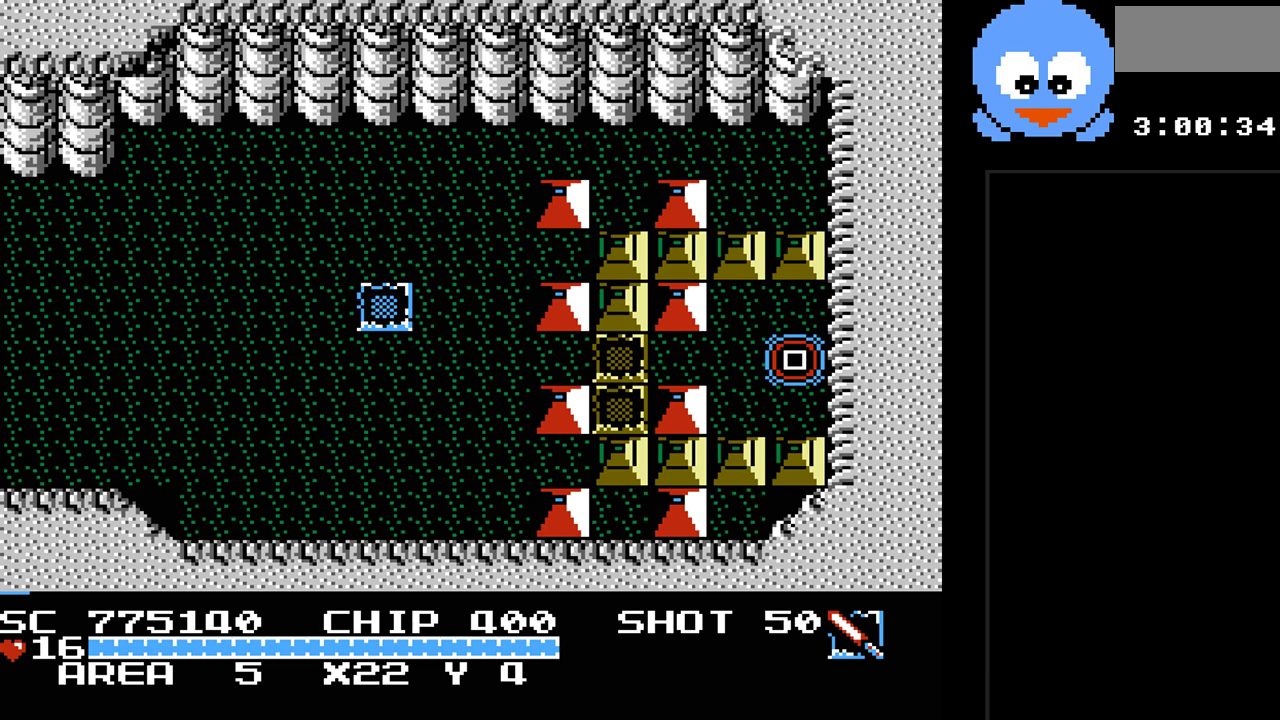
{"buttons": [], "events": []}
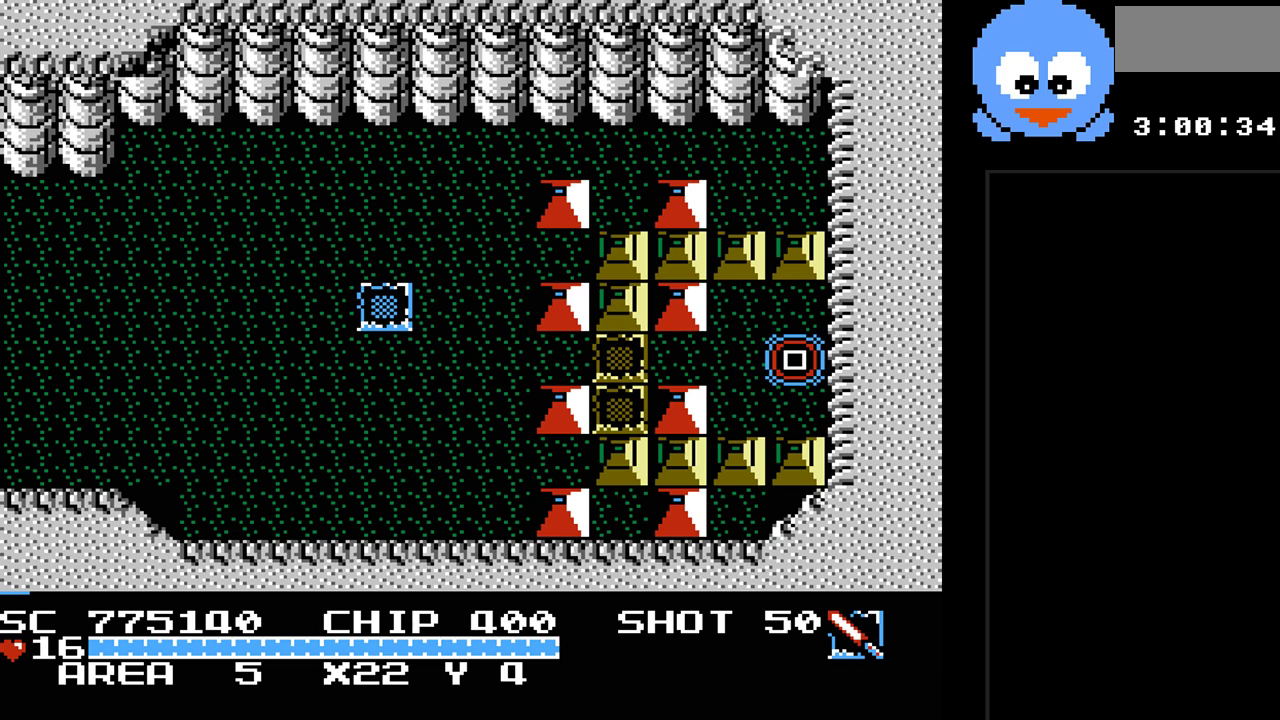
{"buttons": [], "events": []}
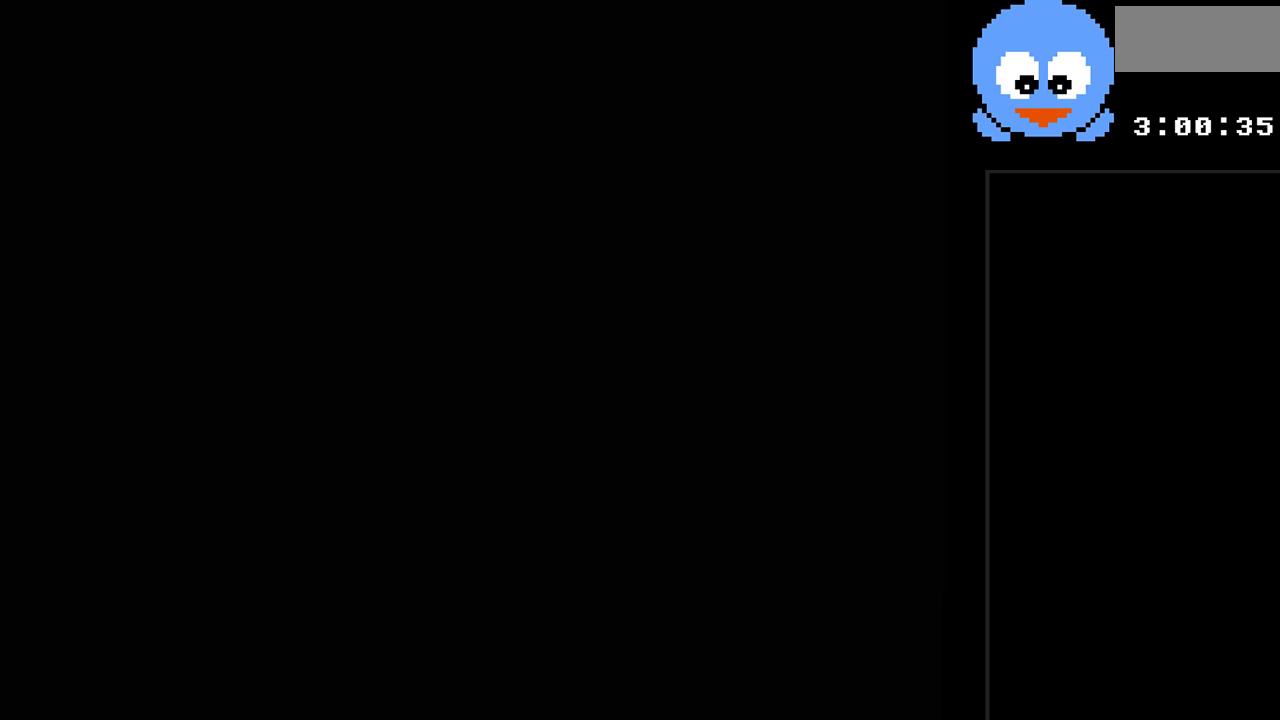
{"buttons": [], "events": []}
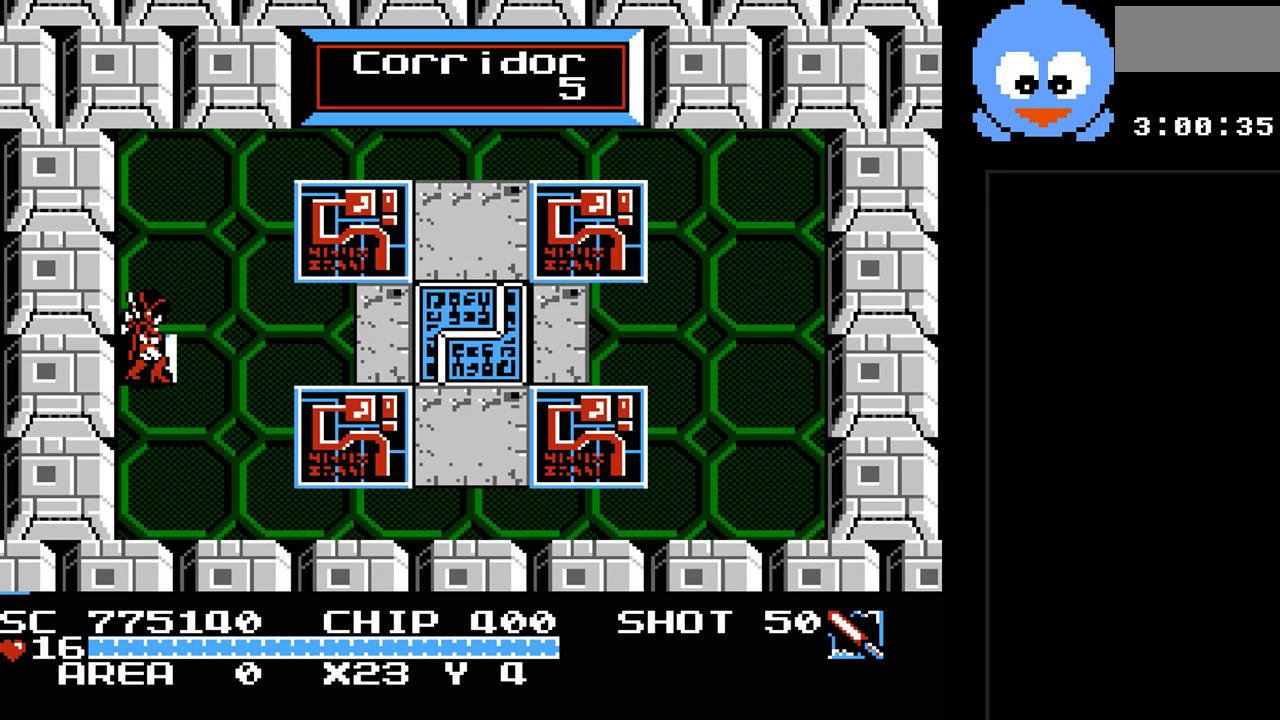
{"buttons": ["DPAD_RIGHT"], "events": [[83, "DPAD_RIGHT", "down"]]}
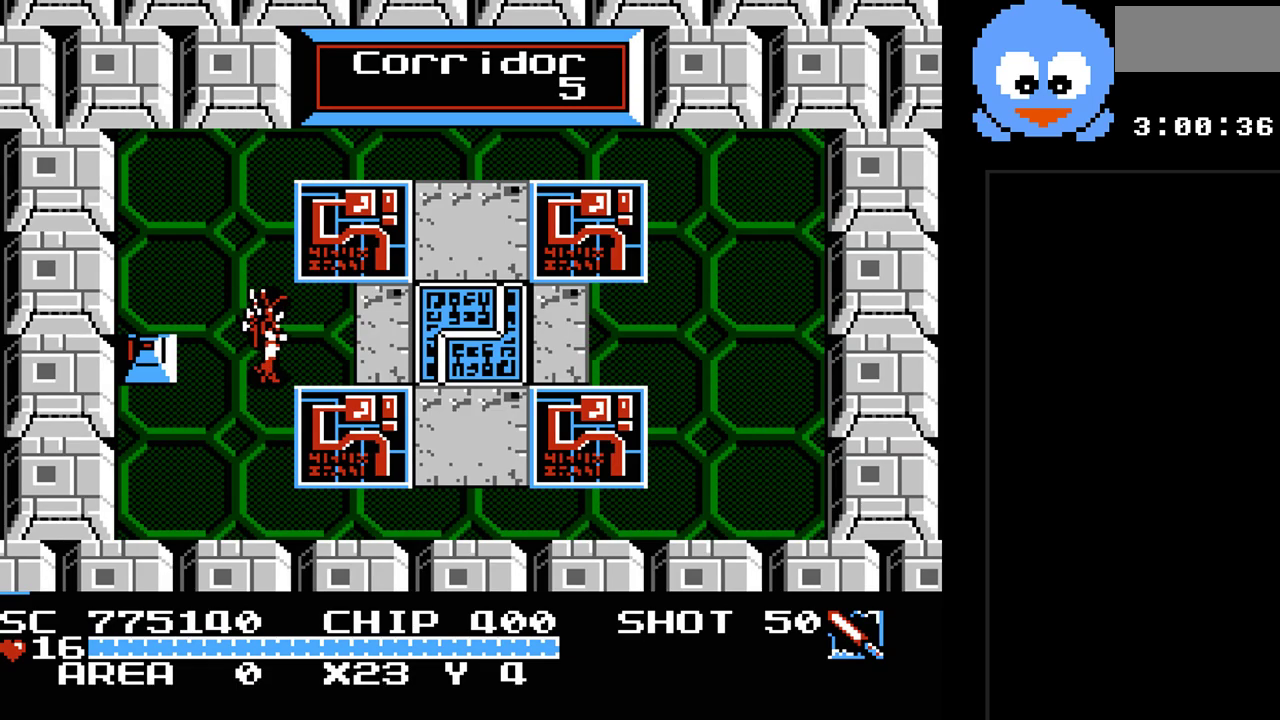
{"buttons": ["Y"], "events": [[183, "DPAD_RIGHT", "up"], [350, "Y", "down"]]}